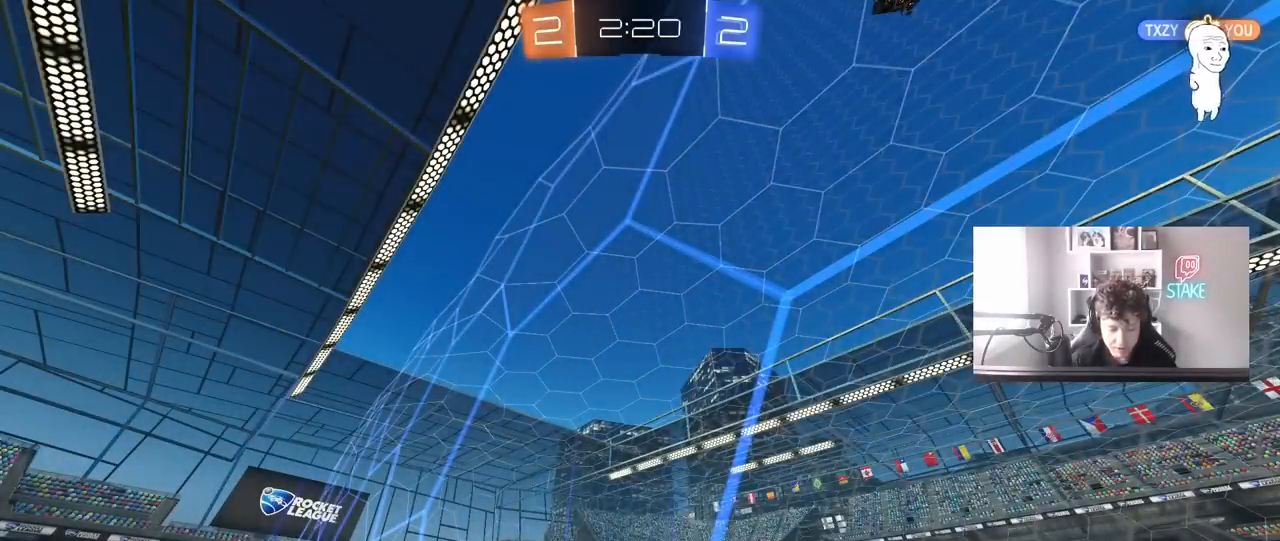
Gameplay with keyboard and mouse; each line is a JSON object with the keys and mouse buttons held at the frame after it. "events" lists presses ("down") and releases ("up") of "1", "2", "3", "4", "5", "a", "alt", "c", "caps_lock", "ctrl", "d", "e", "f", "g", "q", "r", "s", "shift", "space", "t", "tab", "v", "w", "x", "z", "mouse_left", "mouse_wheel" and "mouse_right" between this image and that frame as [ms after this image, input, new state], when the widget could be followed in between. "mouse_left", "mouse_wheel", "mouse_right" = the "left", "wheel", "right" buttons of the "mouse" list. No other keys are recorded. "wheel" means that the mouse wheel is clicked or scrolled. "mouse_move" is the direction in which the mouse moves at that frame (one of eight, or "still"), when it could be read.
{"keys": ["a", "w"], "mouse": [], "mouse_move": "still", "events": [[267, "w", "down"], [367, "a", "down"]]}
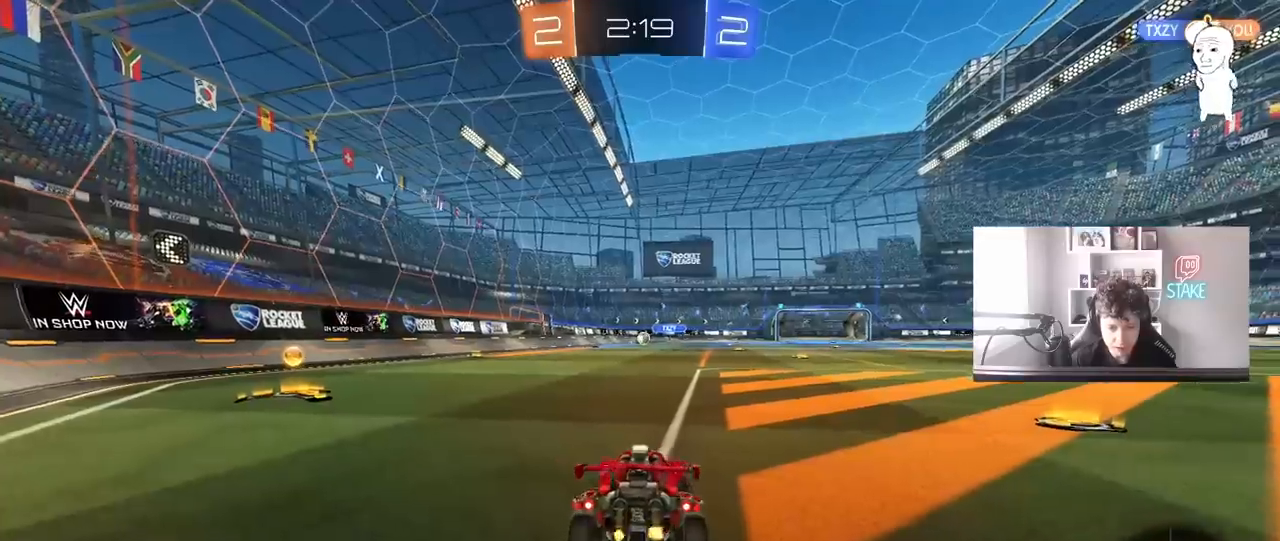
{"keys": ["w"], "mouse": ["left"], "mouse_move": "still", "events": [[233, "mouse_left", "down"], [467, "a", "up"]]}
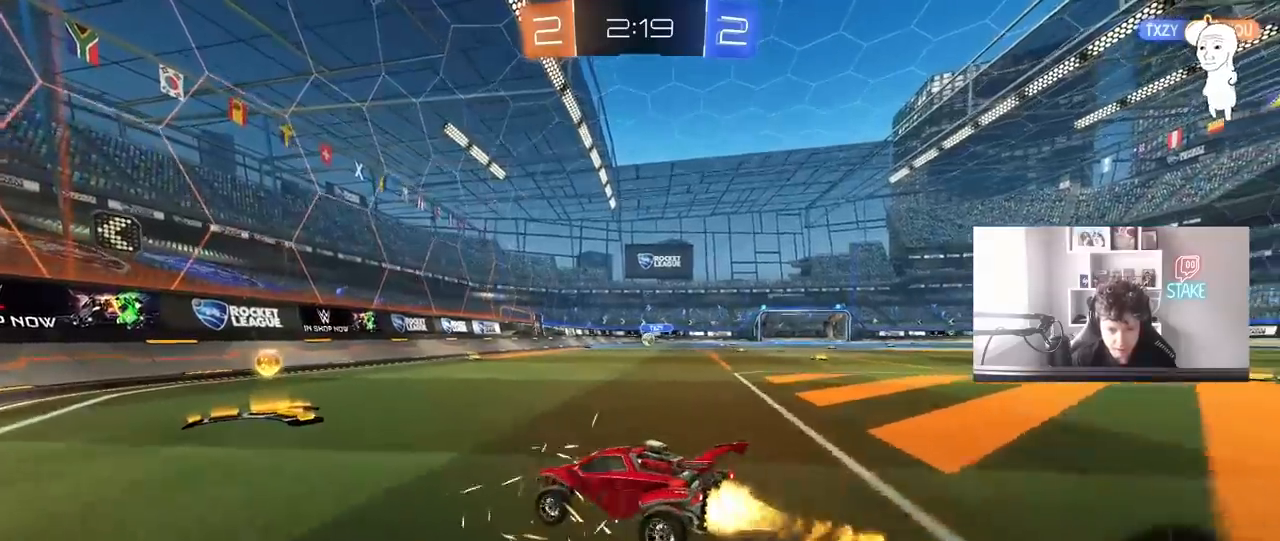
{"keys": ["d", "w"], "mouse": [], "mouse_move": "still", "events": [[167, "d", "down"], [167, "mouse_left", "up"], [250, "shift", "down"], [350, "shift", "up"]]}
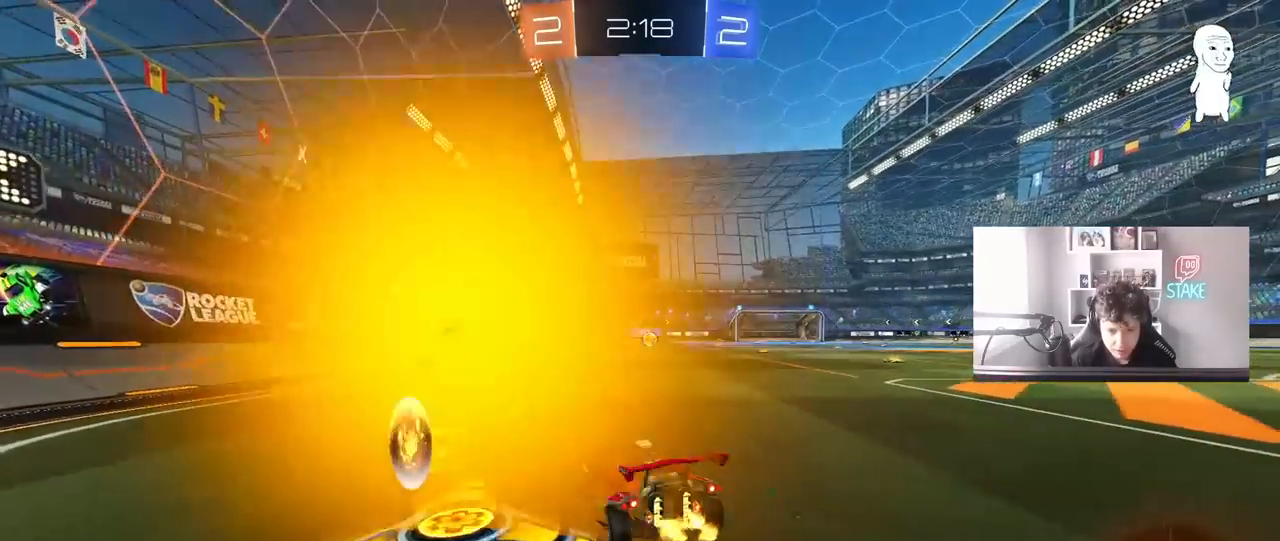
{"keys": ["w"], "mouse": [], "mouse_move": "still", "events": [[117, "mouse_left", "down"], [367, "d", "up"], [450, "mouse_left", "up"]]}
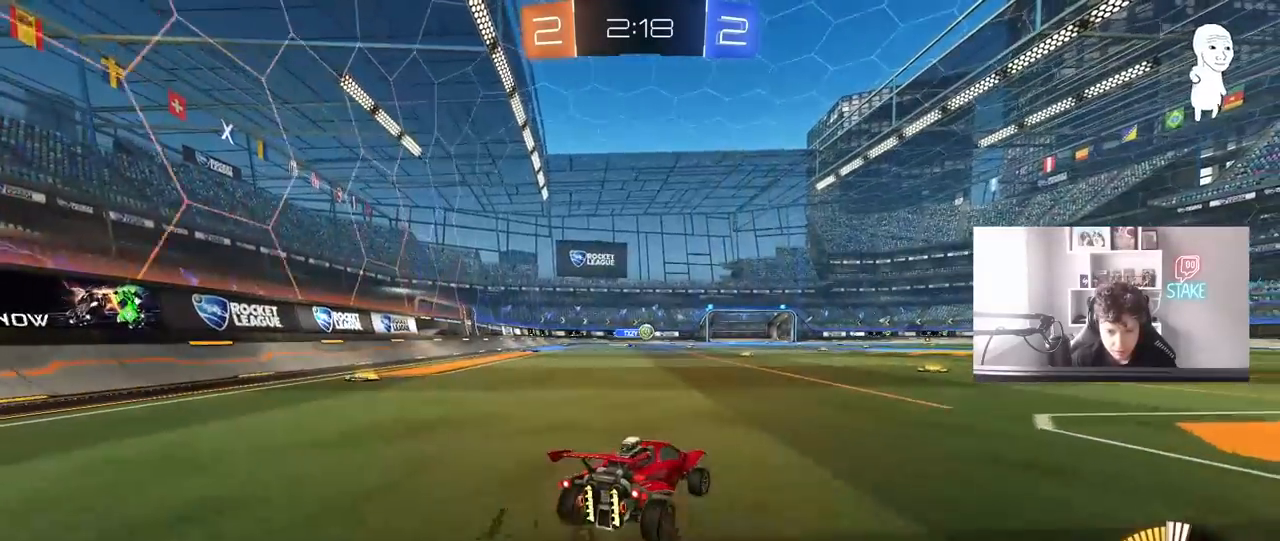
{"keys": ["a", "w"], "mouse": [], "mouse_move": "still", "events": [[50, "d", "down"], [183, "d", "up"], [417, "a", "down"]]}
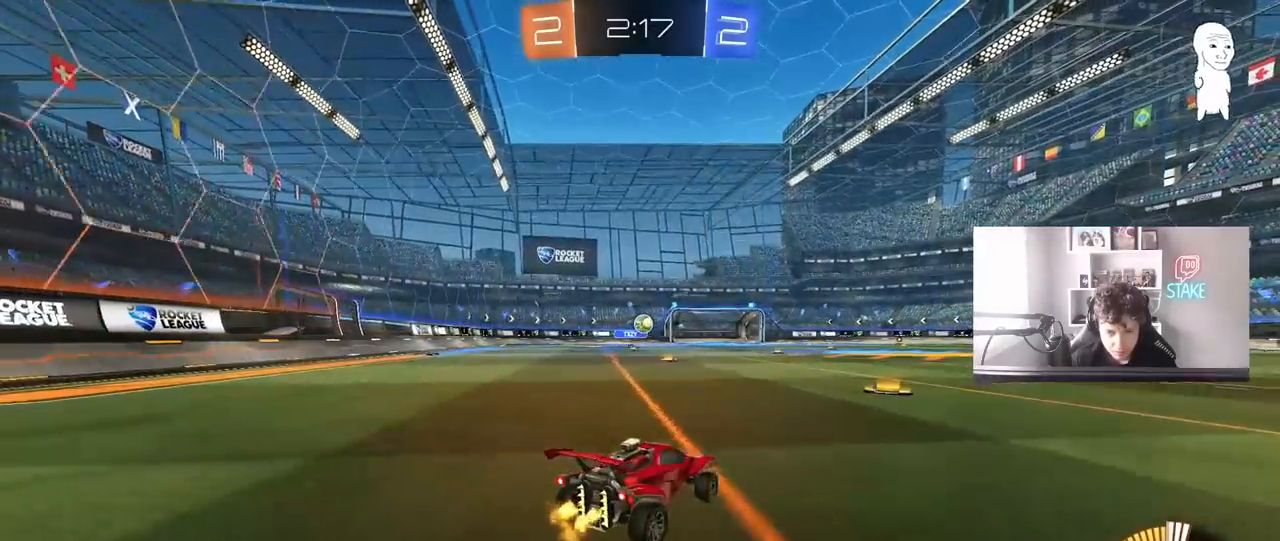
{"keys": ["d"], "mouse": [], "mouse_move": "still", "events": [[17, "a", "up"], [67, "d", "down"], [117, "w", "up"], [150, "d", "up"], [250, "s", "down"], [383, "s", "up"], [433, "d", "down"]]}
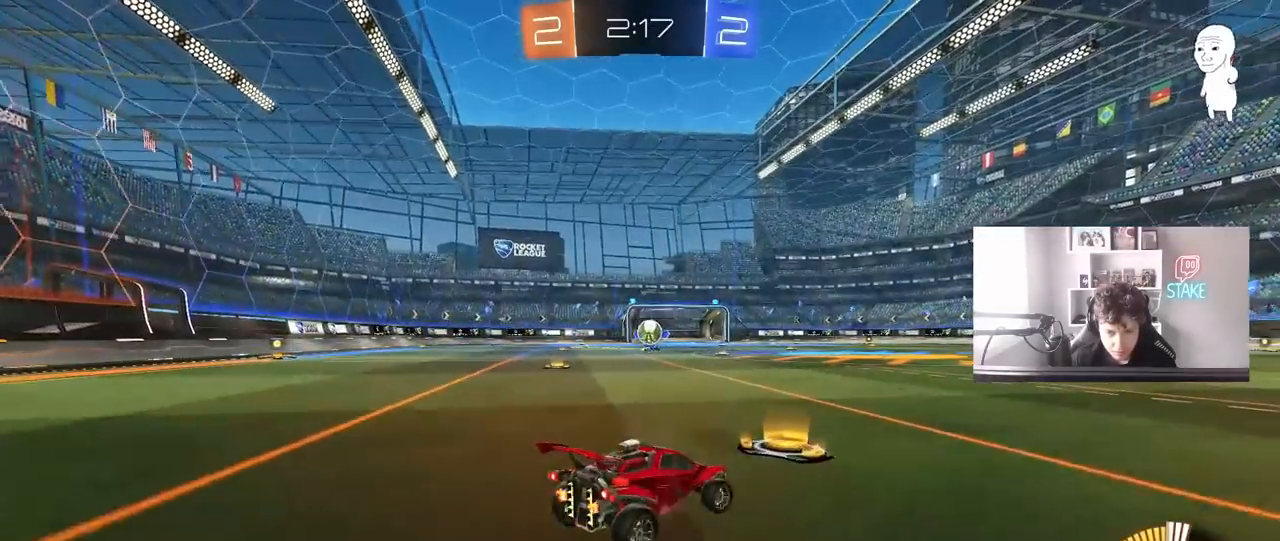
{"keys": ["d", "w"], "mouse": [], "mouse_move": "still", "events": [[33, "w", "down"], [217, "w", "up"], [367, "w", "down"]]}
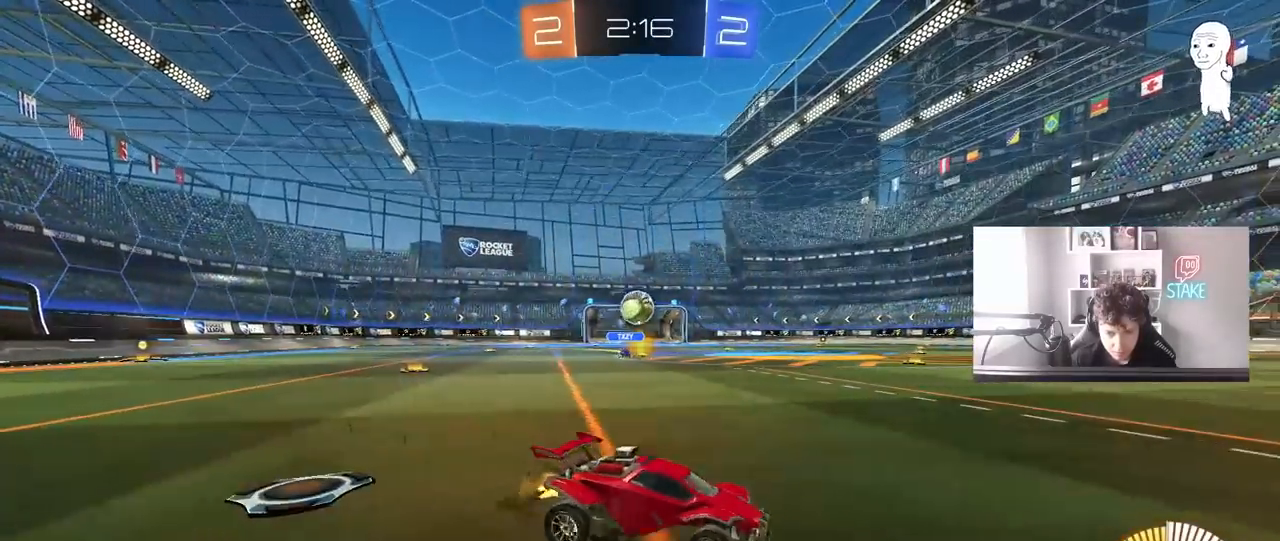
{"keys": ["a", "s"], "mouse": ["right"], "mouse_move": "down-left", "events": [[133, "a", "down"], [133, "d", "up"], [183, "w", "up"], [283, "mouse_right", "down"], [283, "s", "down"]]}
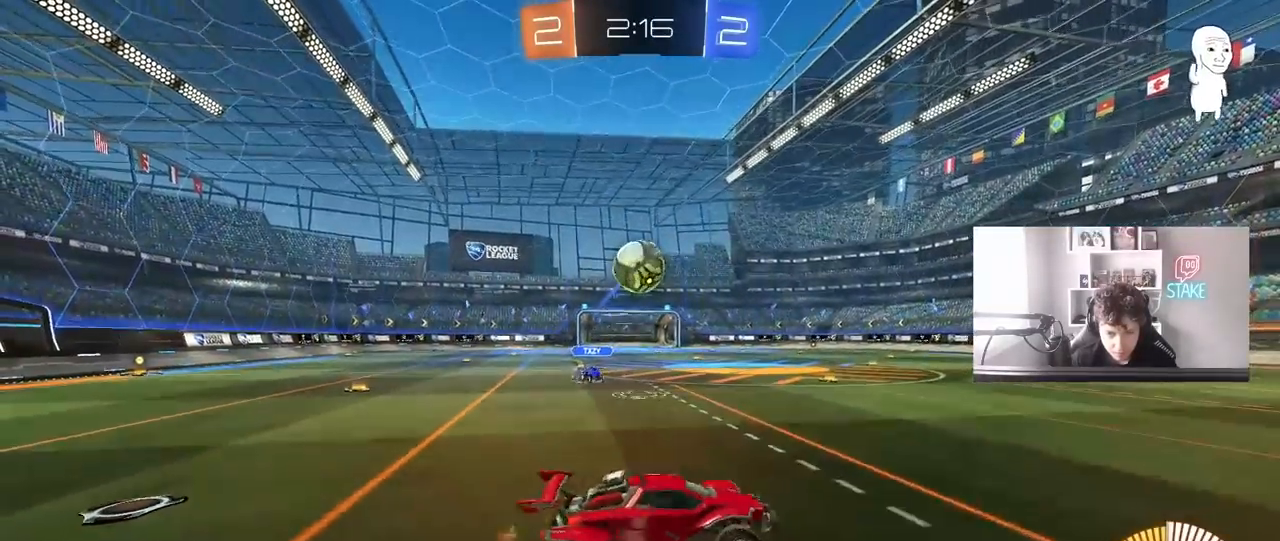
{"keys": ["w"], "mouse": ["left"], "mouse_move": "still", "events": [[67, "d", "down"], [67, "mouse_left", "down"], [117, "a", "up"], [117, "mouse_right", "up"], [150, "s", "up"], [150, "shift", "down"], [300, "w", "down"], [350, "shift", "up"], [433, "d", "up"]]}
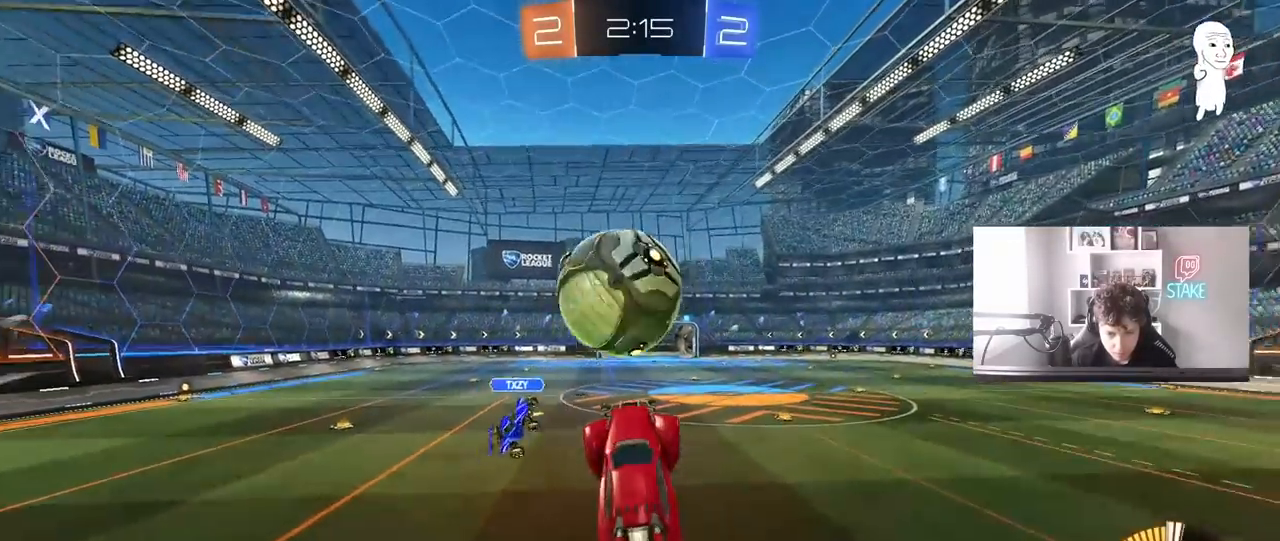
{"keys": ["a", "d", "s", "shift"], "mouse": [], "mouse_move": "still", "events": [[33, "a", "down"], [83, "shift", "down"], [133, "mouse_right", "down"], [217, "s", "down"], [217, "w", "up"], [300, "mouse_right", "up"], [317, "mouse_left", "up"], [500, "d", "down"]]}
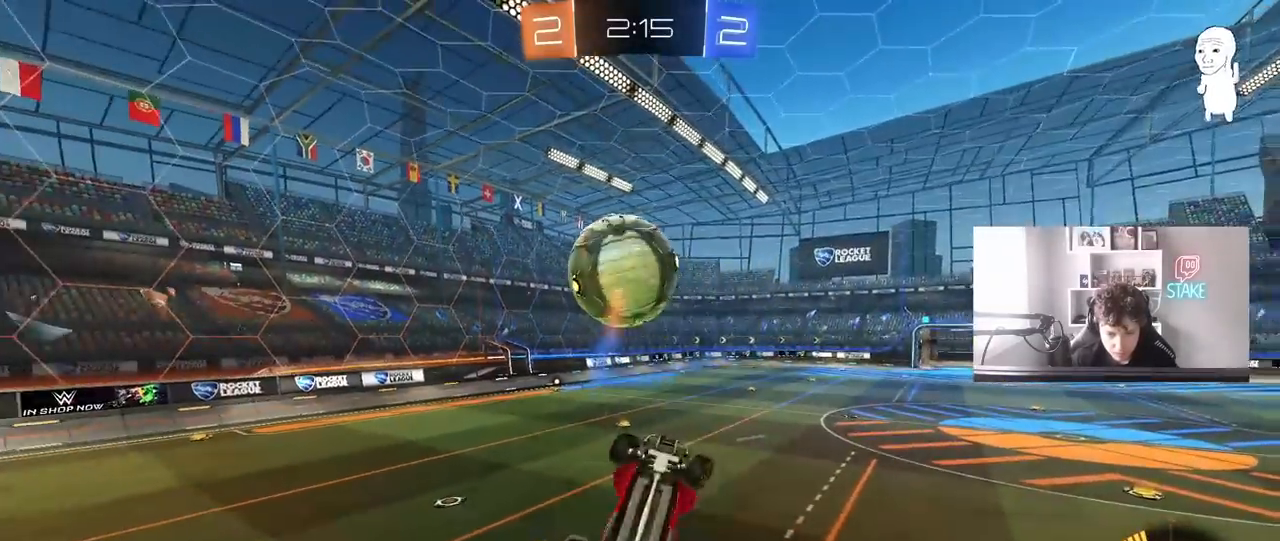
{"keys": ["w"], "mouse": [], "mouse_move": "still", "events": [[50, "a", "up"], [50, "shift", "up"], [133, "s", "up"], [233, "w", "down"], [333, "d", "up"]]}
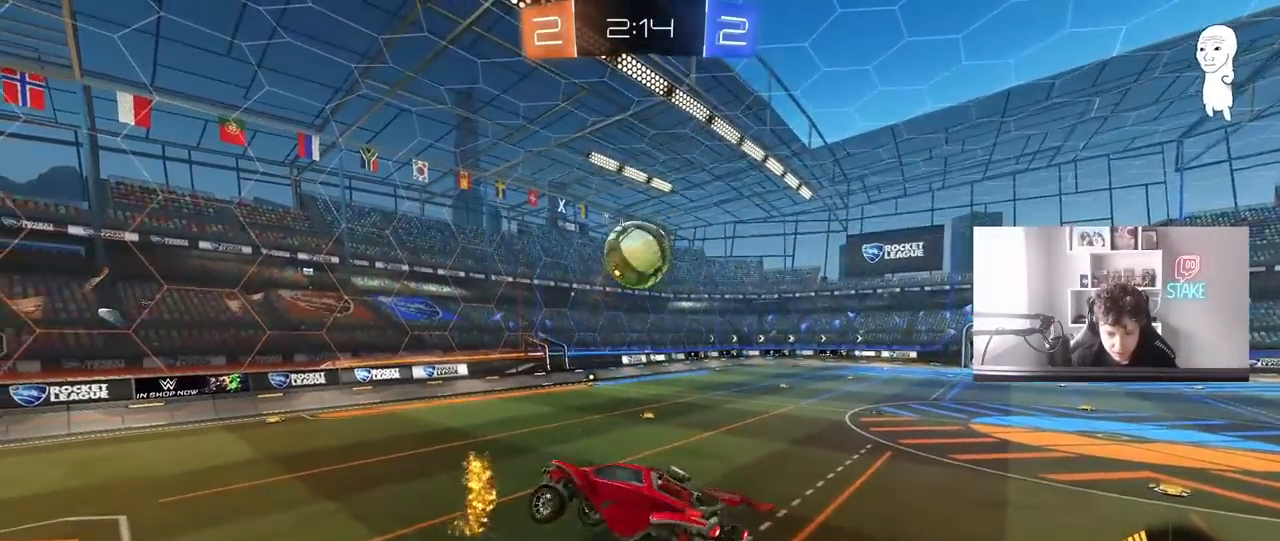
{"keys": ["d"], "mouse": ["left"], "mouse_move": "still", "events": [[67, "mouse_left", "down"], [117, "w", "up"], [200, "s", "down"], [300, "d", "down"], [350, "d", "up"], [400, "s", "up"], [433, "d", "down"]]}
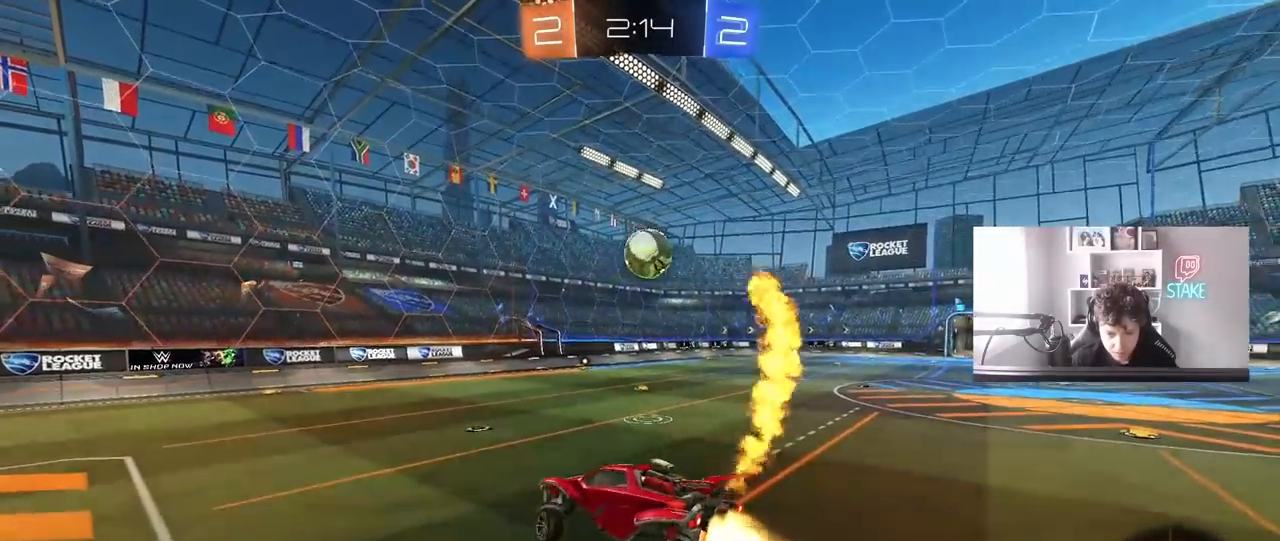
{"keys": ["d", "w"], "mouse": ["left"], "mouse_move": "still", "events": [[33, "d", "up"], [133, "a", "down"], [167, "a", "up"], [167, "w", "down"], [450, "d", "down"]]}
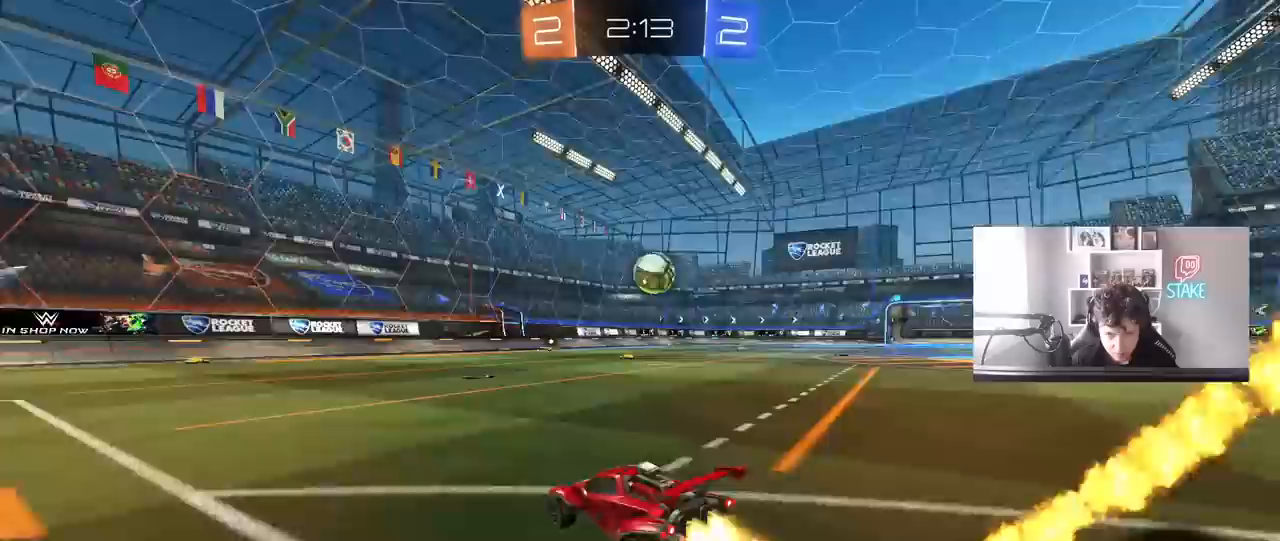
{"keys": ["w"], "mouse": ["left"], "mouse_move": "still", "events": [[150, "d", "up"], [283, "d", "down"], [417, "d", "up"]]}
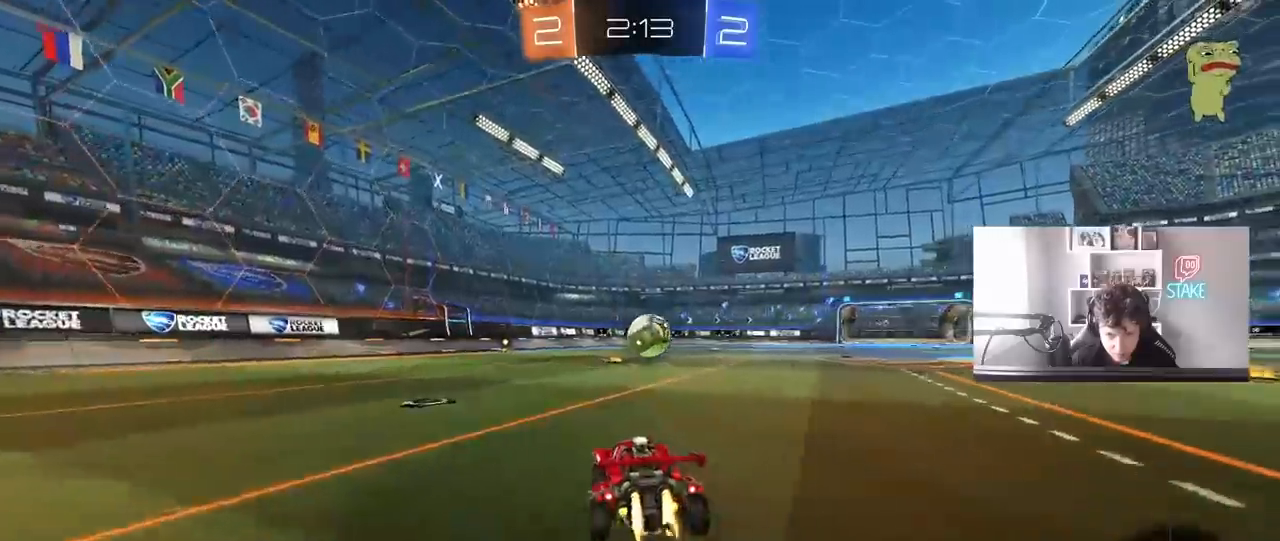
{"keys": [], "mouse": ["left"], "mouse_move": "still", "events": [[200, "d", "down"], [200, "w", "up"], [250, "mouse_right", "down"], [300, "d", "up"], [300, "s", "down"], [350, "shift", "down"], [383, "a", "down"], [383, "mouse_right", "up"], [383, "s", "up"], [433, "a", "up"], [433, "shift", "up"]]}
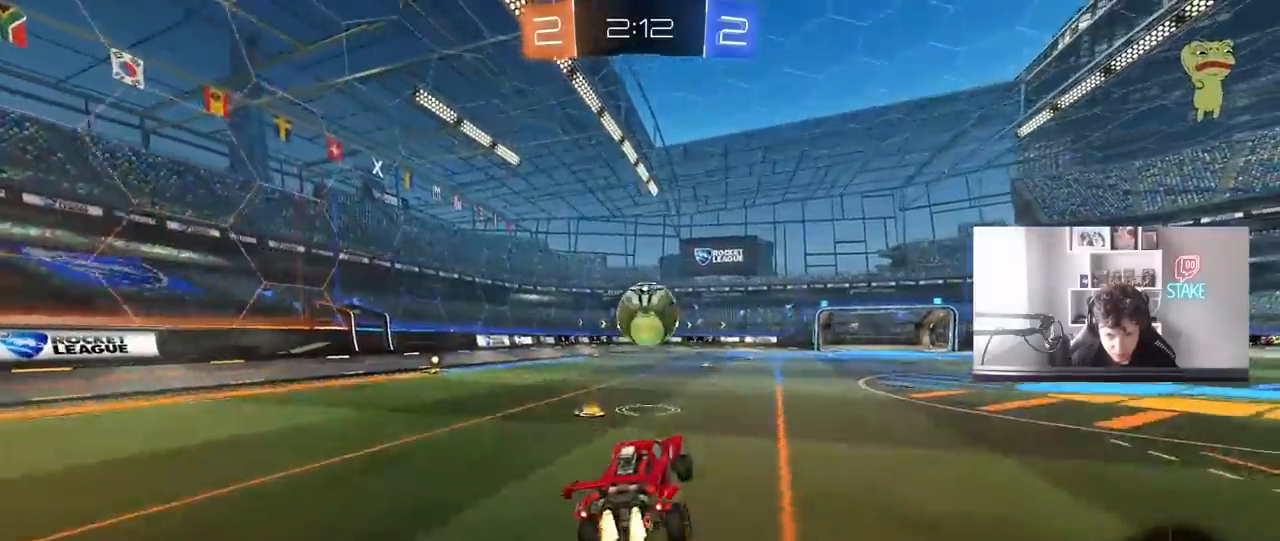
{"keys": ["d", "shift", "w"], "mouse": ["left", "right"], "mouse_move": "still", "events": [[33, "mouse_left", "up"], [83, "a", "down"], [217, "a", "up"], [217, "mouse_left", "down"], [217, "w", "down"], [267, "w", "up"], [367, "d", "down"], [450, "shift", "down"], [450, "w", "down"], [500, "mouse_right", "down"]]}
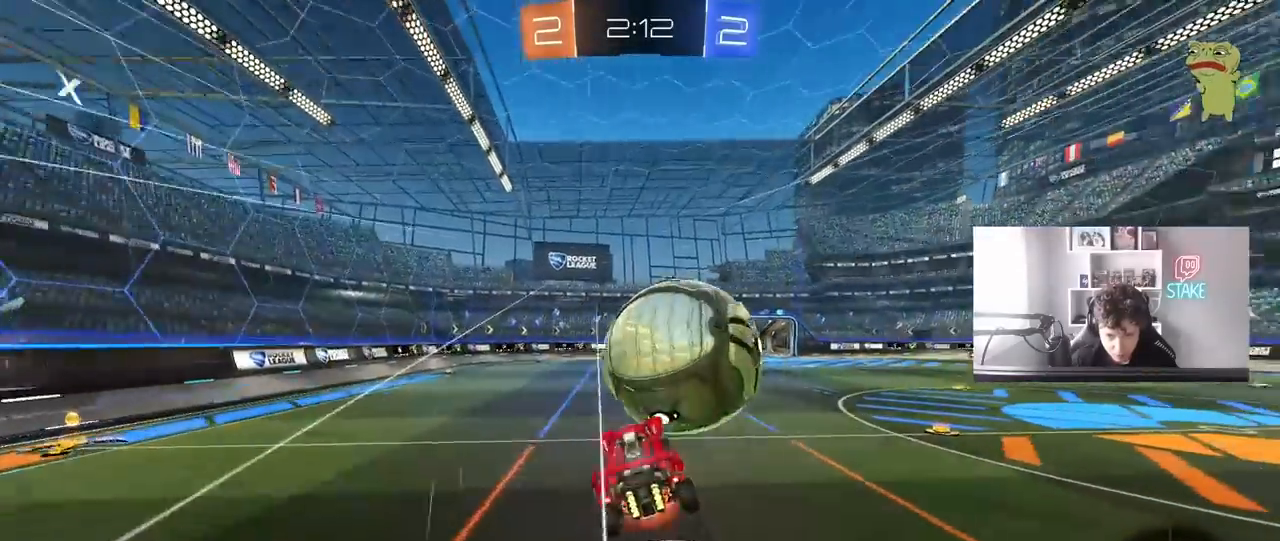
{"keys": ["d", "s", "shift"], "mouse": [], "mouse_move": "still", "events": [[100, "s", "down"], [100, "w", "up"], [183, "mouse_right", "up"], [417, "mouse_left", "up"]]}
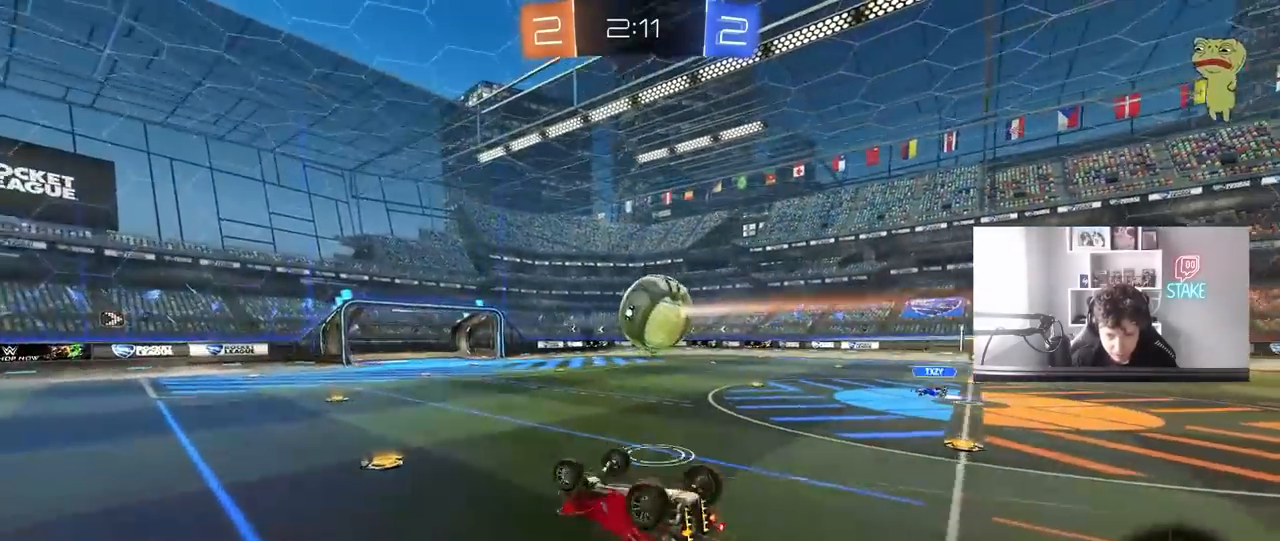
{"keys": ["s"], "mouse": [], "mouse_move": "still", "events": [[350, "shift", "up"], [383, "a", "down"], [433, "d", "up"], [483, "a", "up"]]}
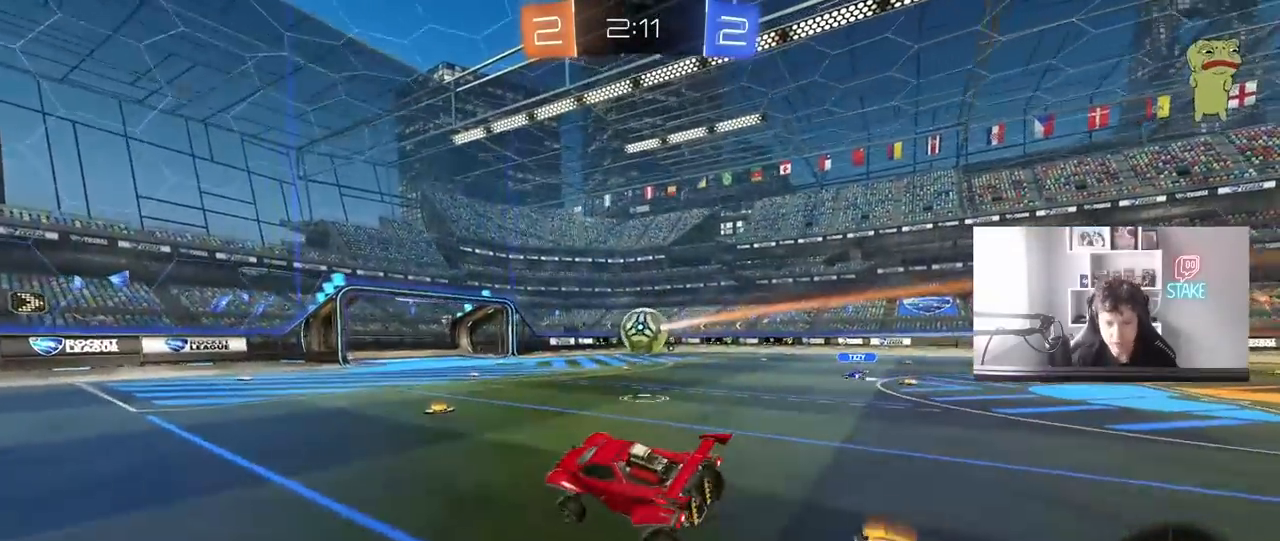
{"keys": ["space", "w"], "mouse": [], "mouse_move": "still", "events": [[33, "s", "up"], [133, "a", "down"], [167, "w", "down"], [267, "a", "up"], [400, "space", "down"]]}
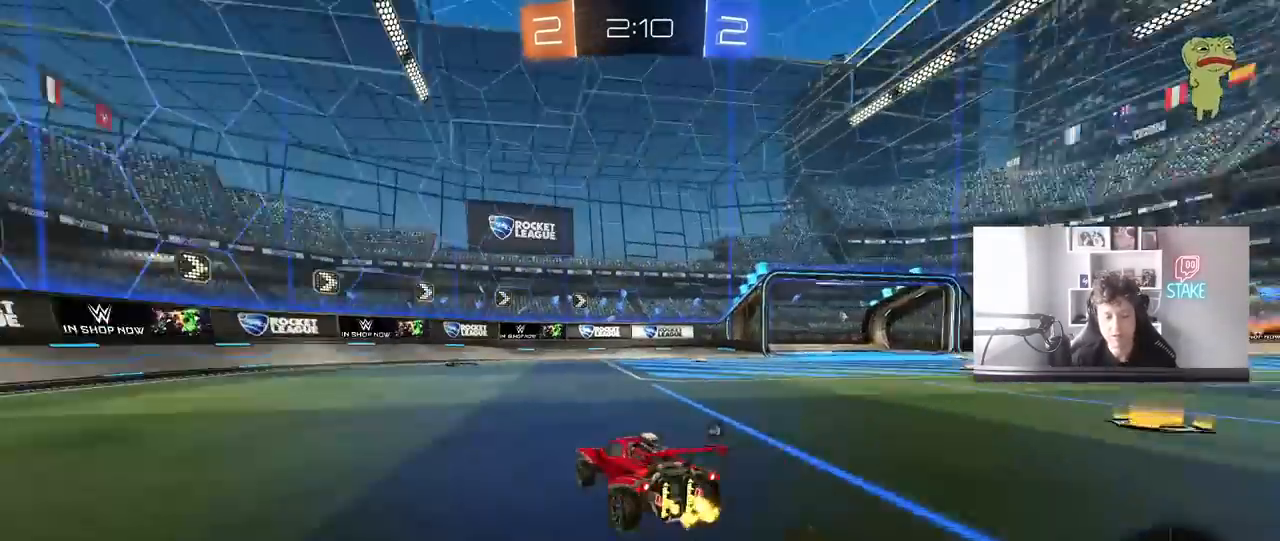
{"keys": ["a", "shift", "space", "w"], "mouse": ["right"], "mouse_move": "left", "events": [[50, "space", "up"], [183, "d", "down"], [333, "mouse_right", "down"], [383, "a", "down"], [383, "d", "up"], [383, "mouse_right", "up"], [383, "shift", "down"], [417, "mouse_right", "down"], [417, "space", "down"]]}
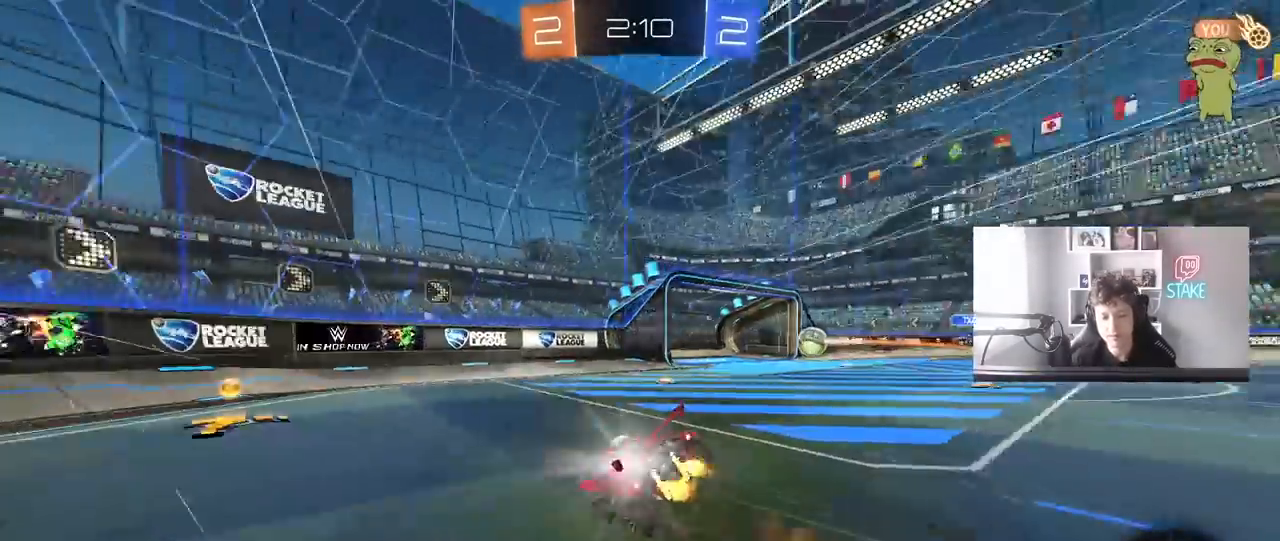
{"keys": ["a", "s", "shift"], "mouse": [], "mouse_move": "still", "events": [[67, "s", "down"], [67, "w", "up"], [117, "mouse_right", "up"], [150, "space", "up"], [300, "s", "up"], [483, "s", "down"]]}
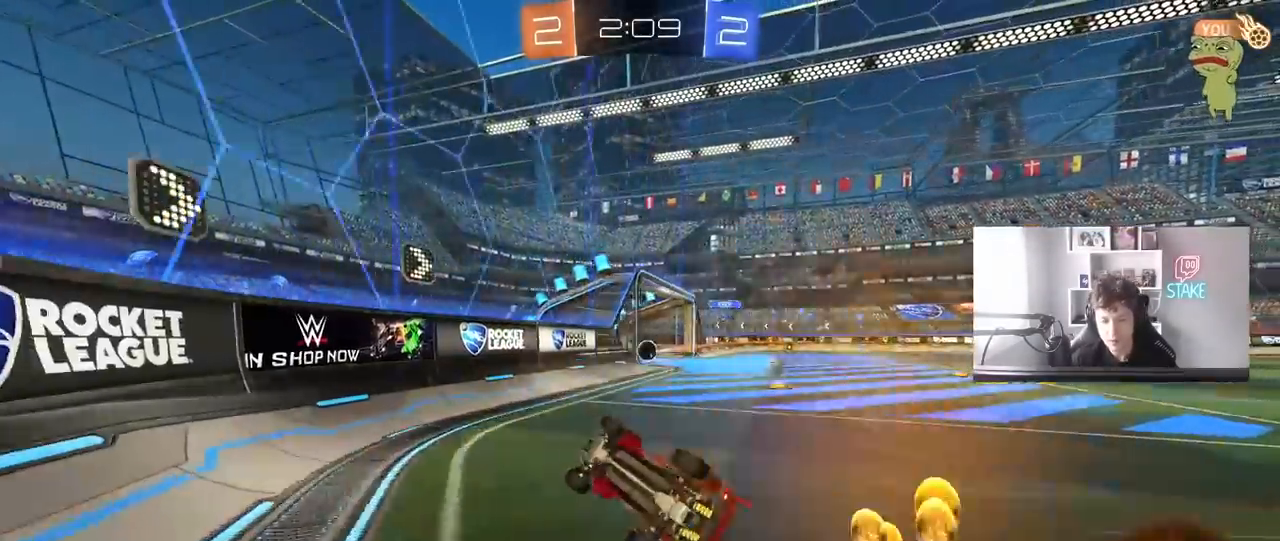
{"keys": ["tab", "w"], "mouse": [], "mouse_move": "still", "events": [[33, "shift", "up"], [83, "a", "up"], [133, "s", "up"], [217, "d", "down"], [217, "mouse_left", "down"], [267, "tab", "down"], [450, "mouse_left", "up"], [500, "d", "up"], [500, "w", "down"]]}
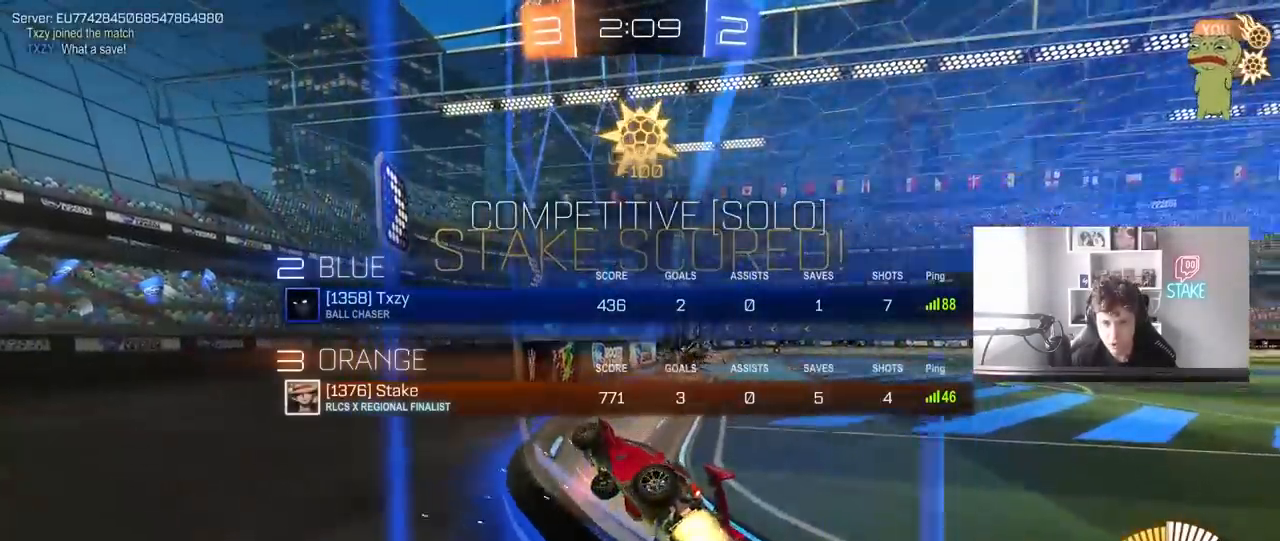
{"keys": ["d", "tab", "w"], "mouse": [], "mouse_move": "still", "events": [[50, "d", "down"]]}
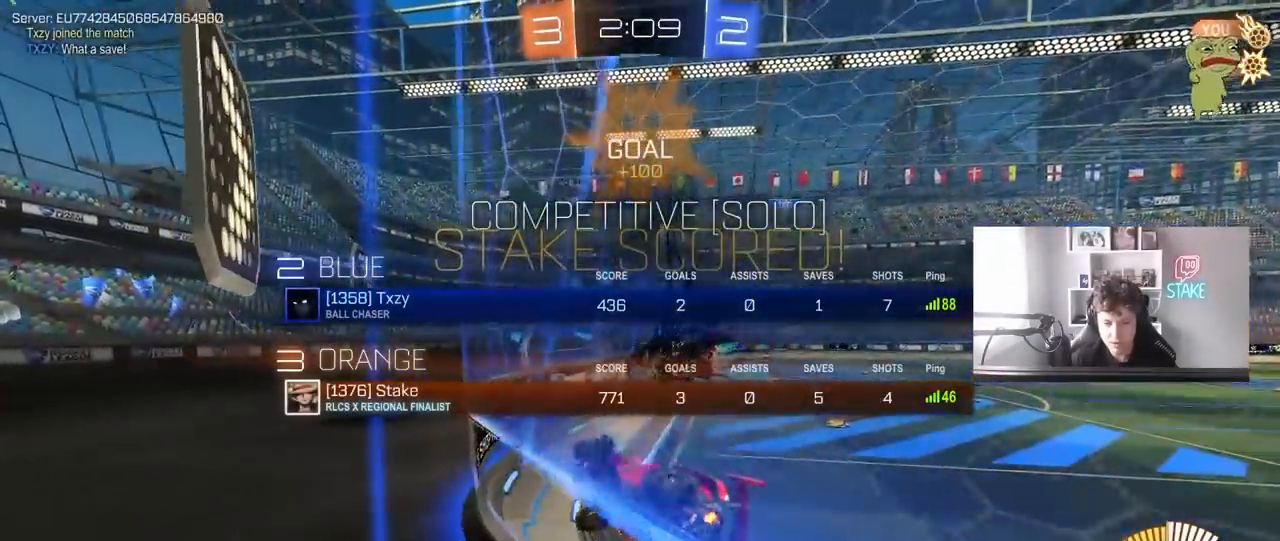
{"keys": ["a", "s", "shift", "space"], "mouse": [], "mouse_move": "up-right", "events": [[150, "mouse_right", "down"], [200, "tab", "up"], [250, "w", "up"], [300, "s", "down"], [433, "a", "down"], [433, "d", "up"], [433, "mouse_right", "up"], [433, "shift", "down"], [433, "space", "down"]]}
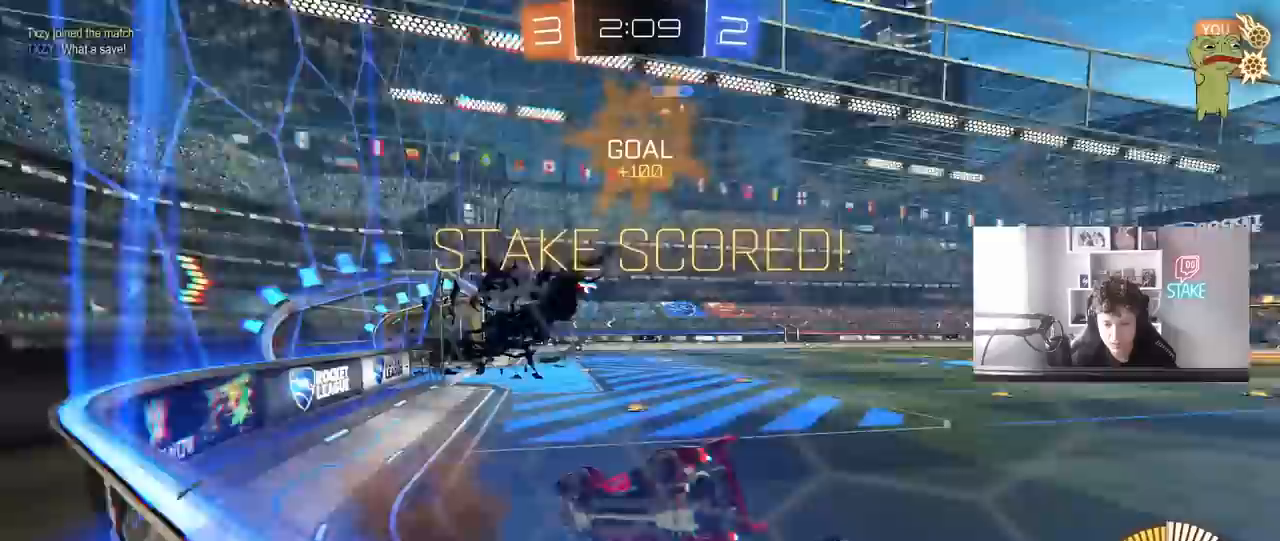
{"keys": ["d", "shift", "w"], "mouse": ["left", "right"], "mouse_move": "still", "events": [[33, "mouse_left", "down"], [133, "space", "up"], [217, "s", "up"], [317, "shift", "up"], [367, "a", "up"], [367, "w", "down"], [417, "d", "down"], [450, "mouse_right", "down"], [500, "shift", "down"]]}
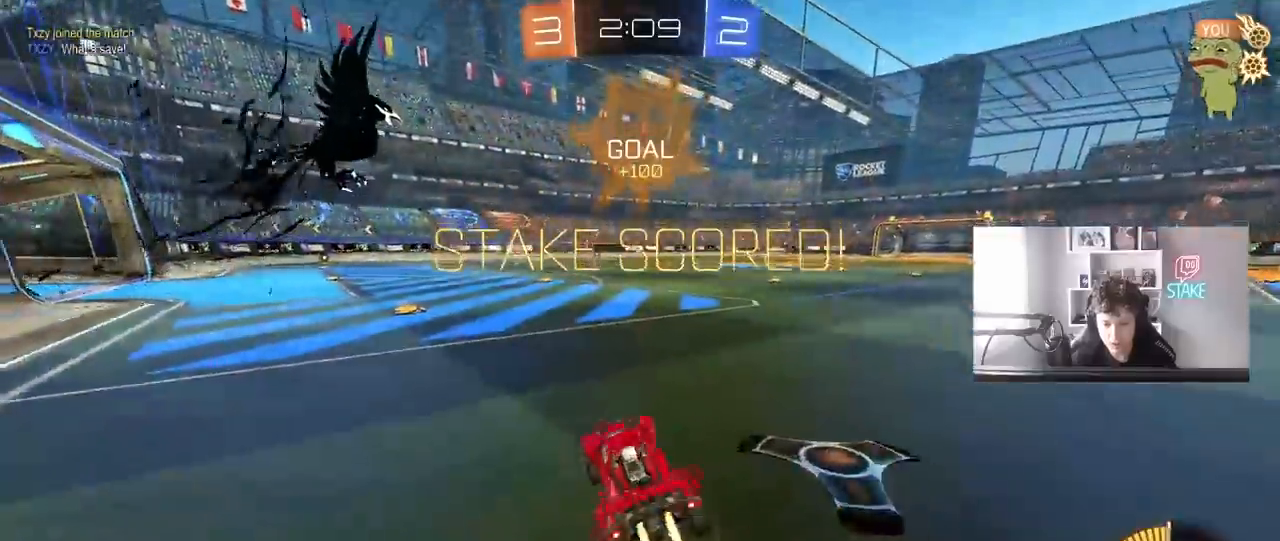
{"keys": ["d", "s", "shift"], "mouse": ["left"], "mouse_move": "still", "events": [[100, "mouse_right", "up"], [150, "mouse_right", "down"], [183, "mouse_right", "up"], [283, "mouse_right", "down"], [333, "s", "down"], [333, "w", "up"], [467, "mouse_right", "up"]]}
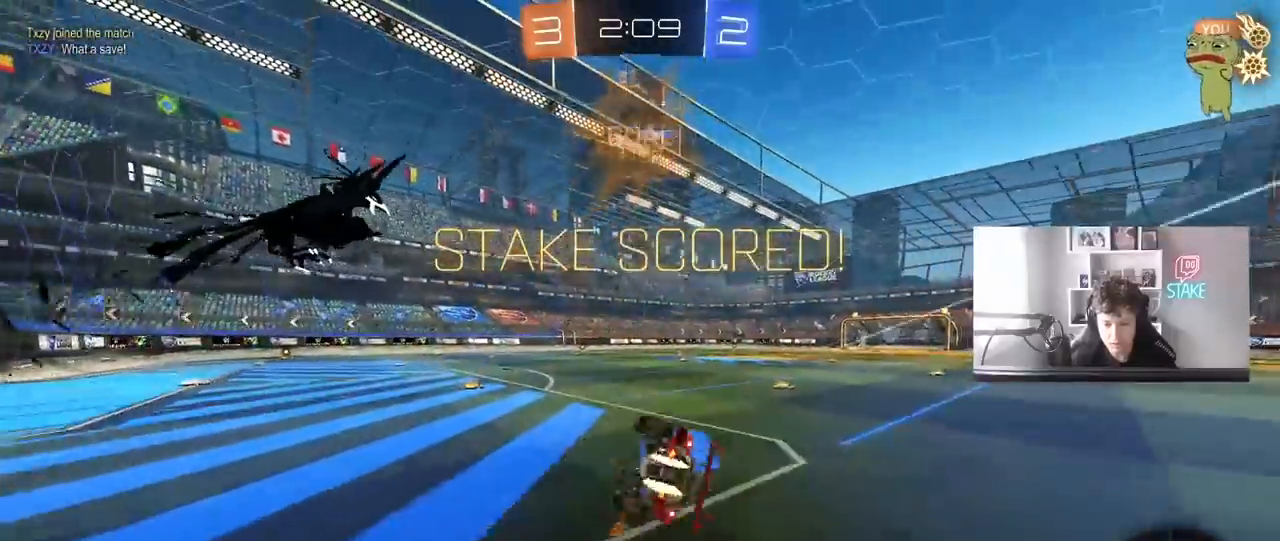
{"keys": ["d"], "mouse": [], "mouse_move": "still", "events": [[67, "mouse_left", "up"], [67, "s", "up"], [167, "space", "down"], [200, "s", "down"], [300, "space", "up"], [383, "s", "up"], [483, "shift", "up"]]}
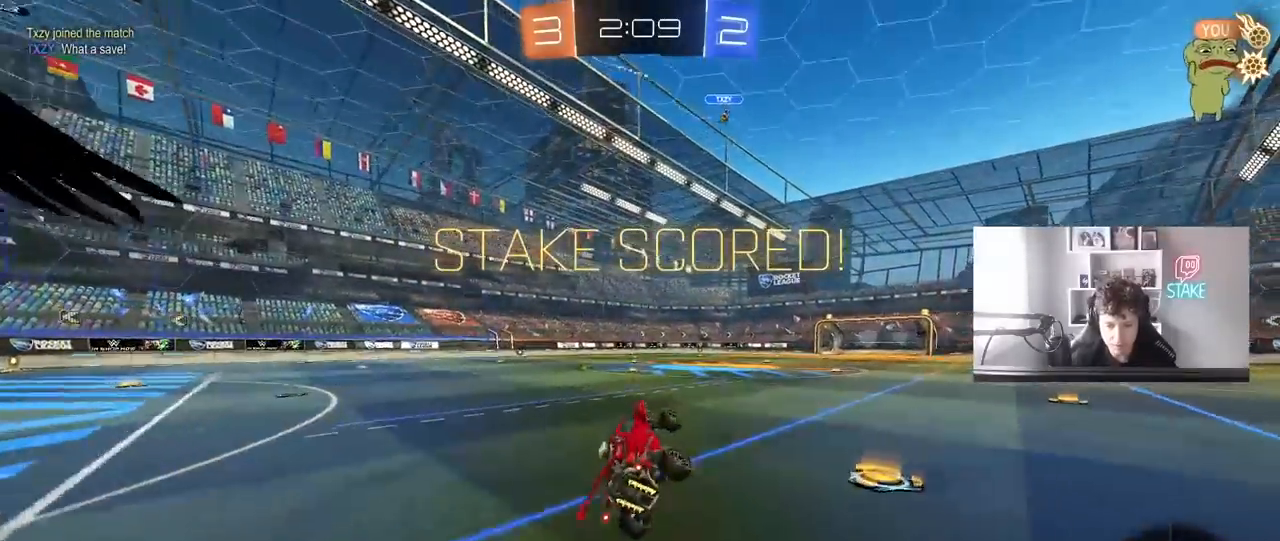
{"keys": ["w"], "mouse": [], "mouse_move": "still", "events": [[33, "d", "up"], [83, "a", "down"], [117, "a", "up"], [217, "w", "down"], [317, "d", "down"], [400, "d", "up"]]}
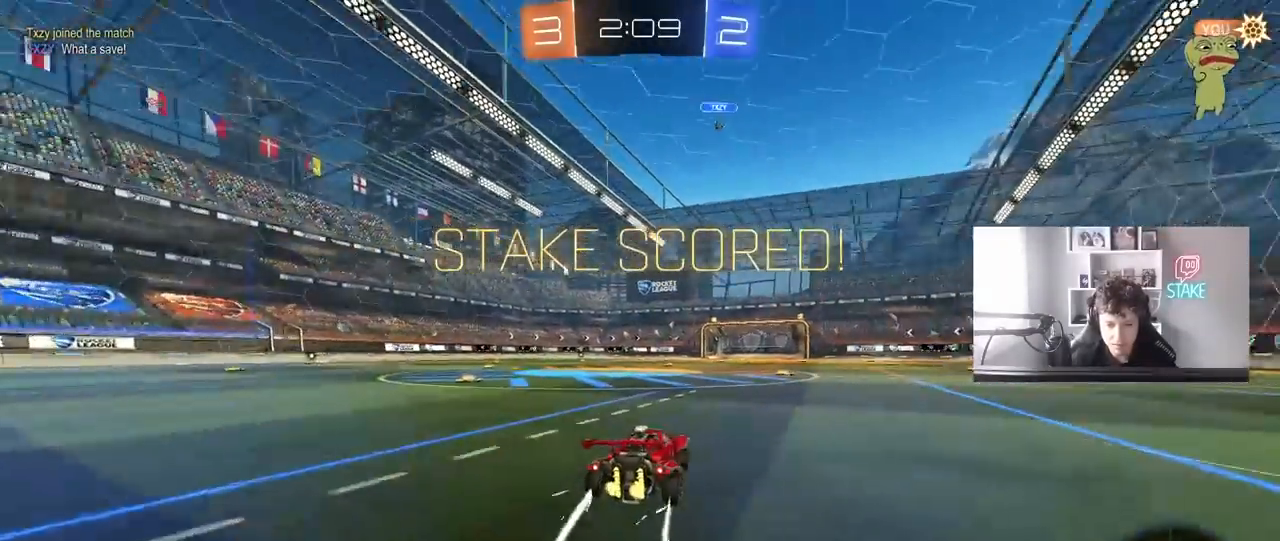
{"keys": ["tab"], "mouse": [], "mouse_move": "still", "events": [[50, "w", "up"], [100, "mouse_right", "down"], [183, "mouse_right", "up"], [233, "tab", "down"]]}